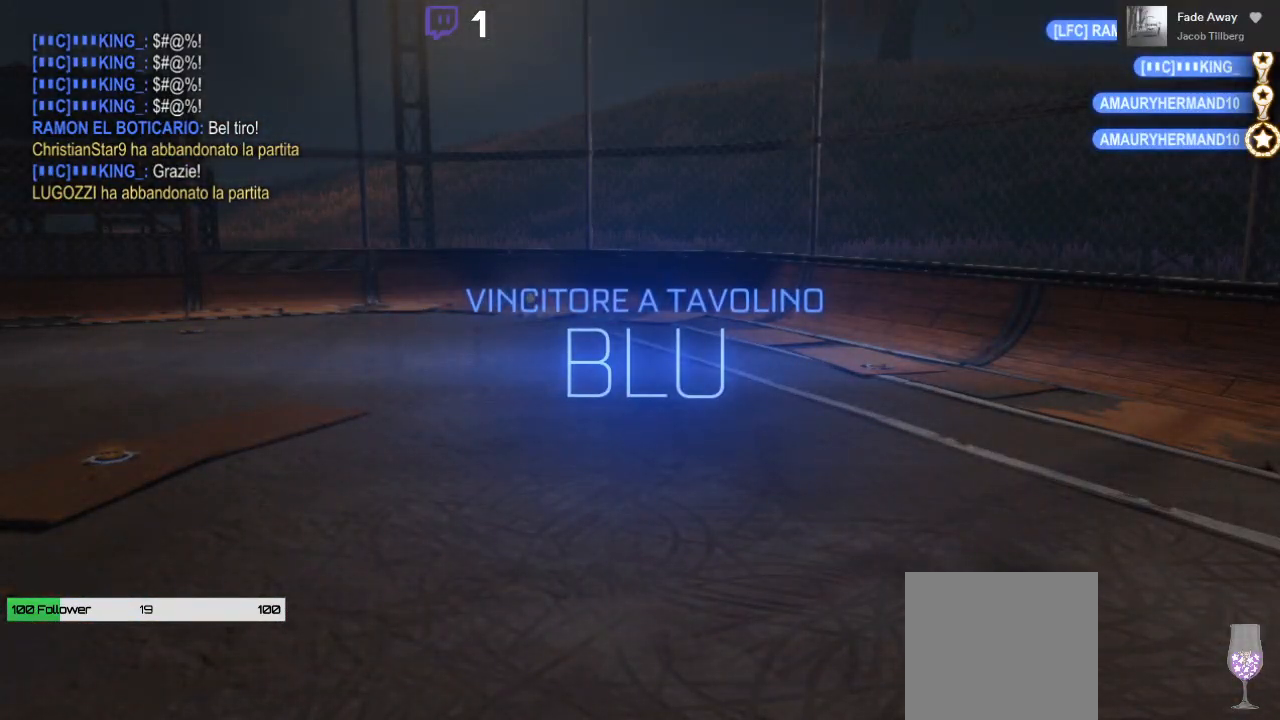
Gameplay with a controller (Xbox layout); each line is a JSON object with the inputs held at the frame after it. "events" lists button and stick changes between this image and that frame as [ms after this image, input, new state], when the widget could be followed in between. Not read: R3.
{"buttons": [], "left_stick": "center", "right_stick": "center", "events": []}
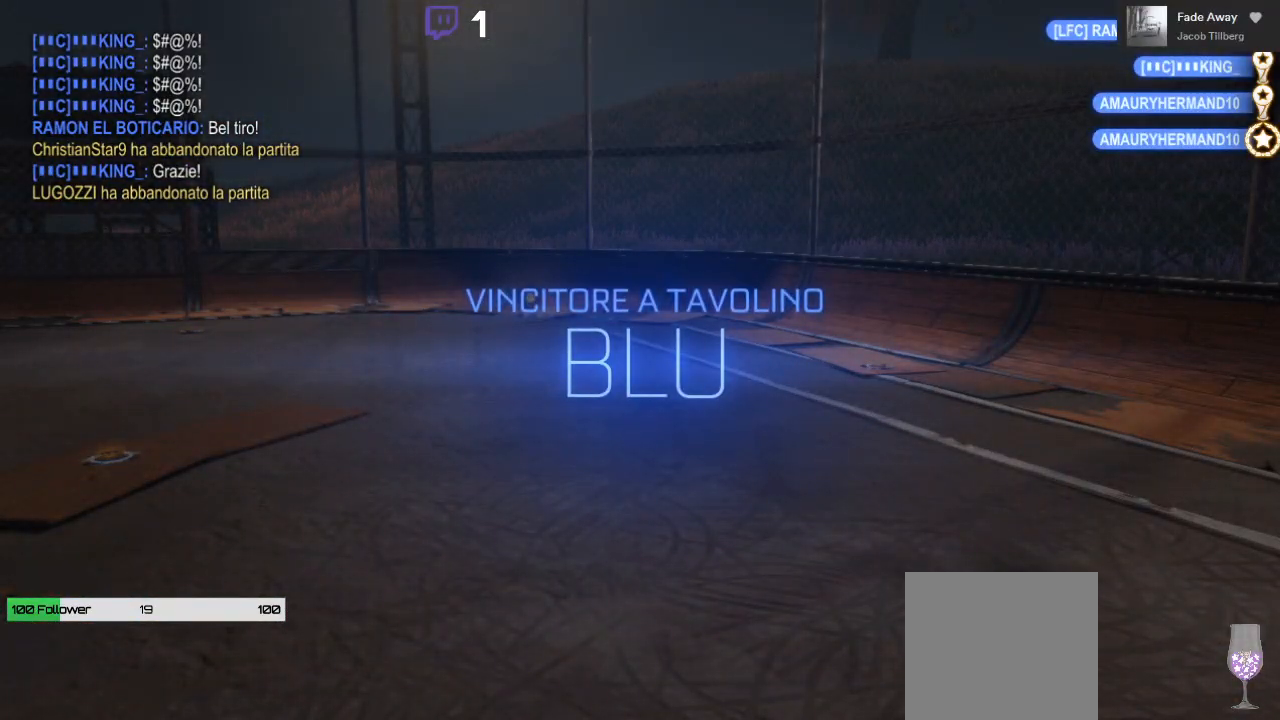
{"buttons": [], "left_stick": "center", "right_stick": "center", "events": []}
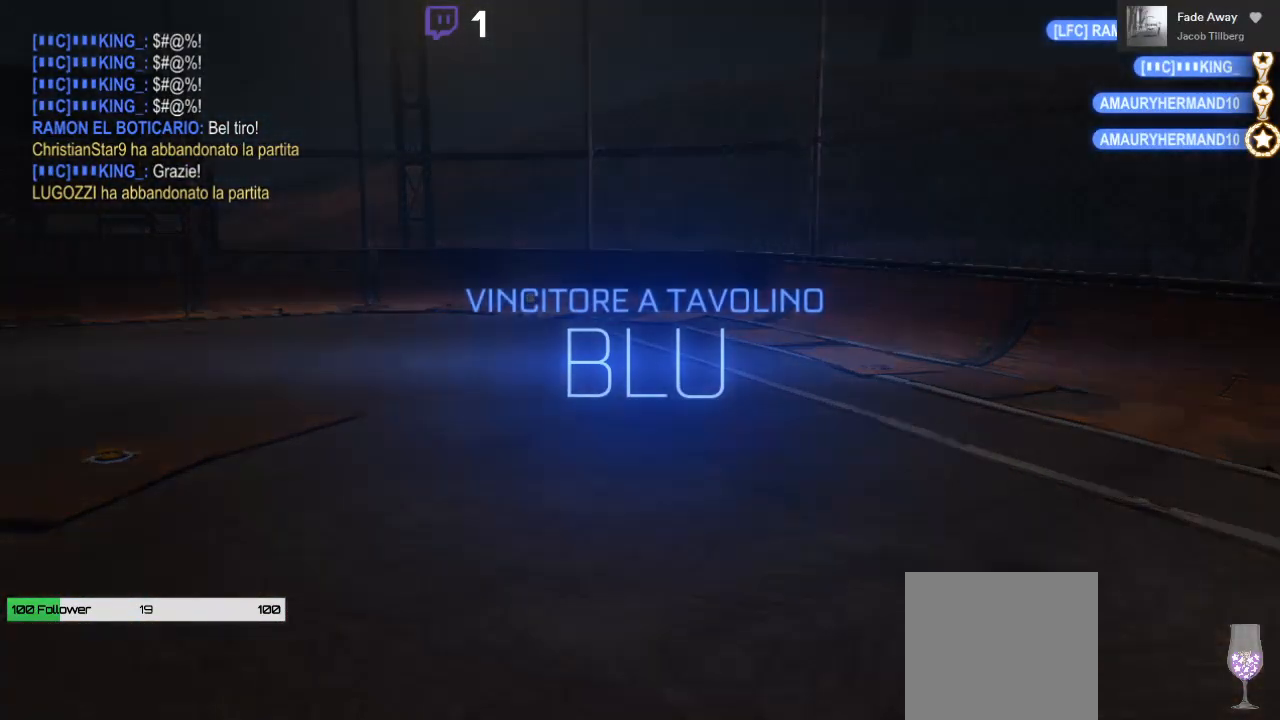
{"buttons": [], "left_stick": "center", "right_stick": "center", "events": []}
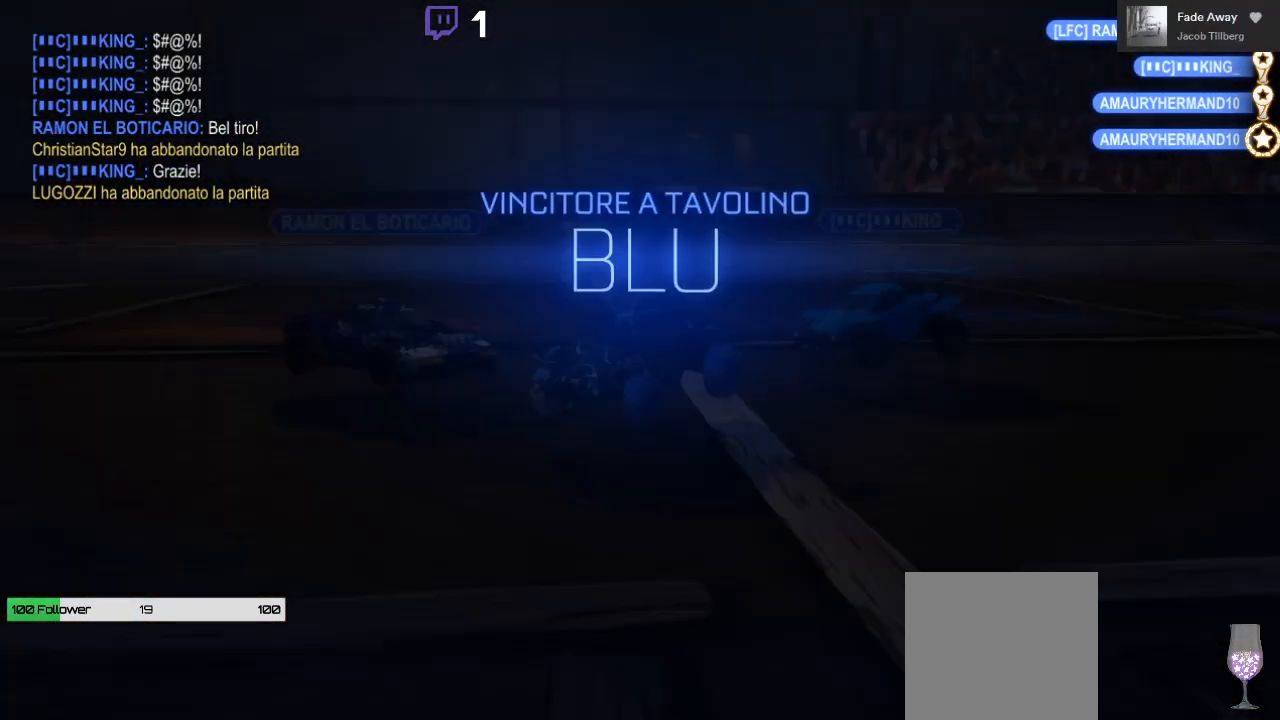
{"buttons": [], "left_stick": "center", "right_stick": "center", "events": []}
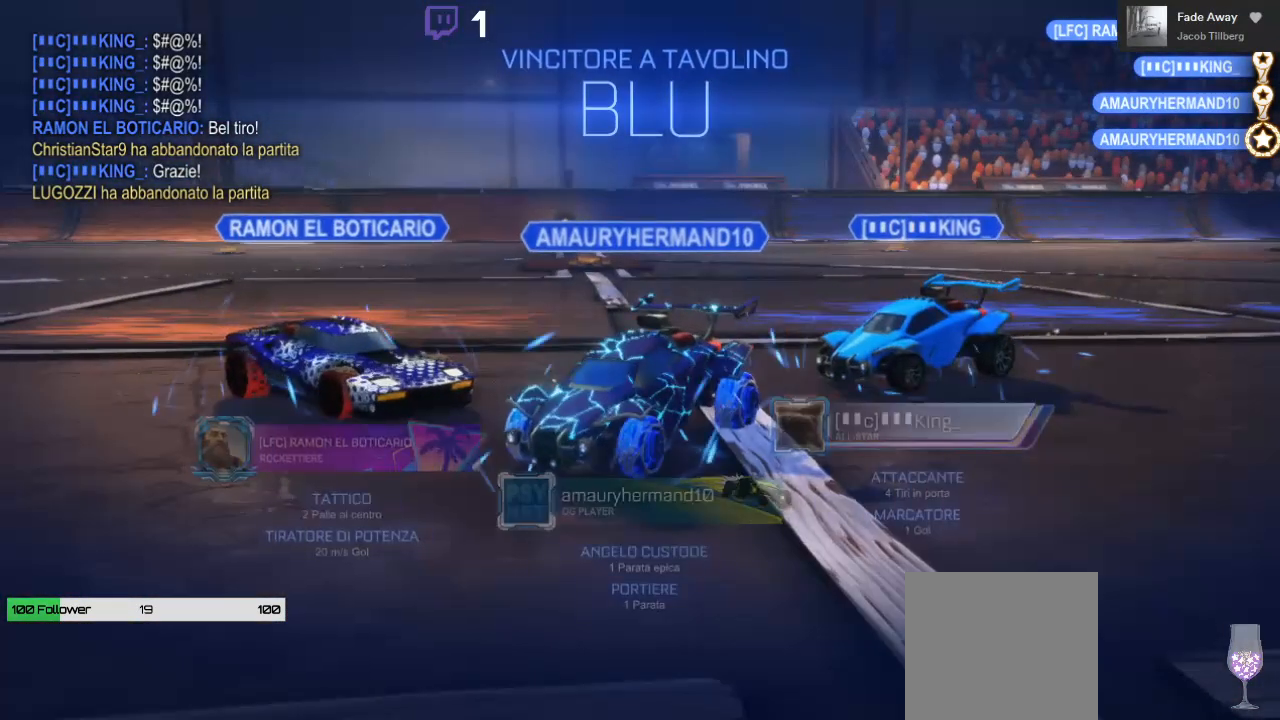
{"buttons": [], "left_stick": "center", "right_stick": "center", "events": [[283, "A", "down"], [500, "A", "up"]]}
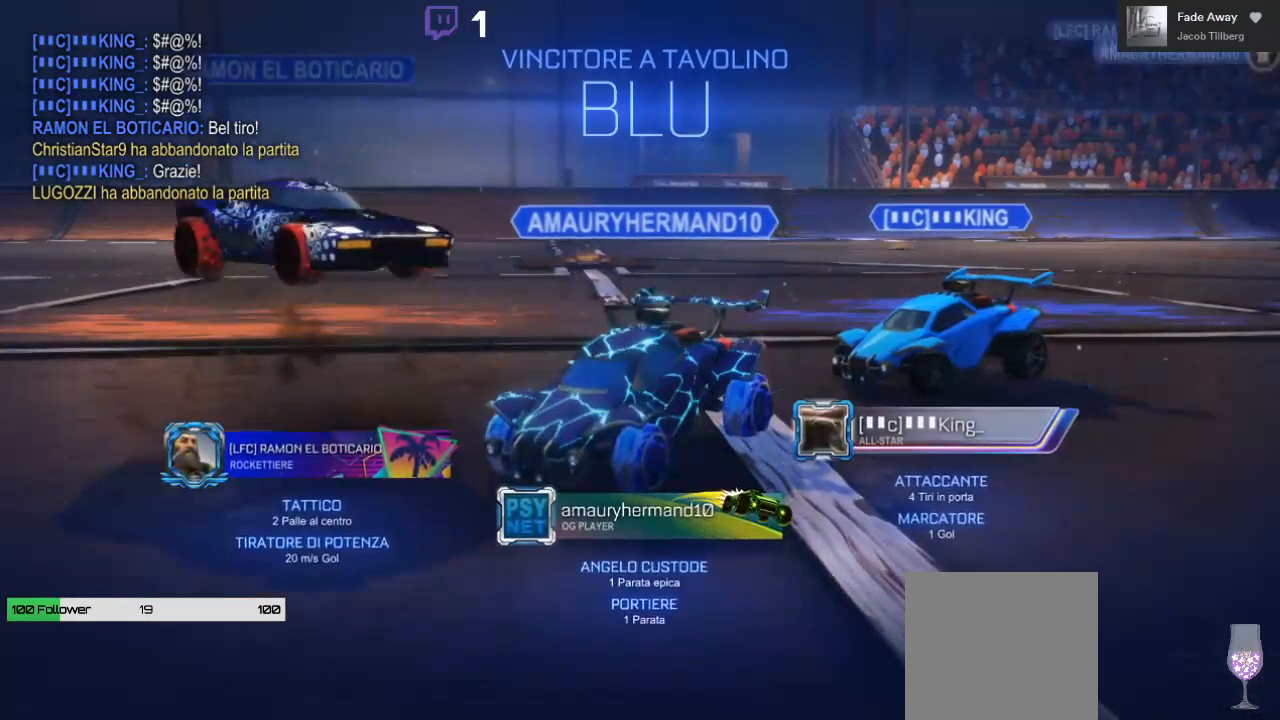
{"buttons": [], "left_stick": "center", "right_stick": "center", "events": [[167, "A", "down"], [333, "A", "up"]]}
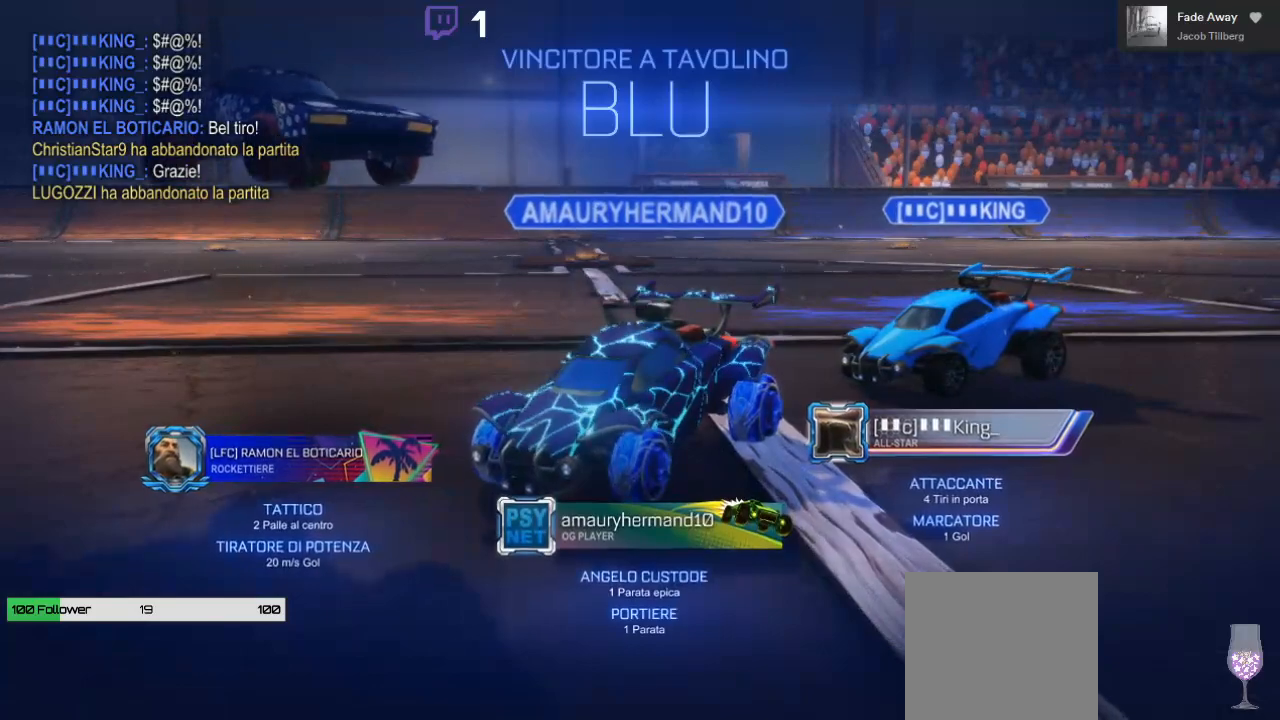
{"buttons": [], "left_stick": "center", "right_stick": "center", "events": []}
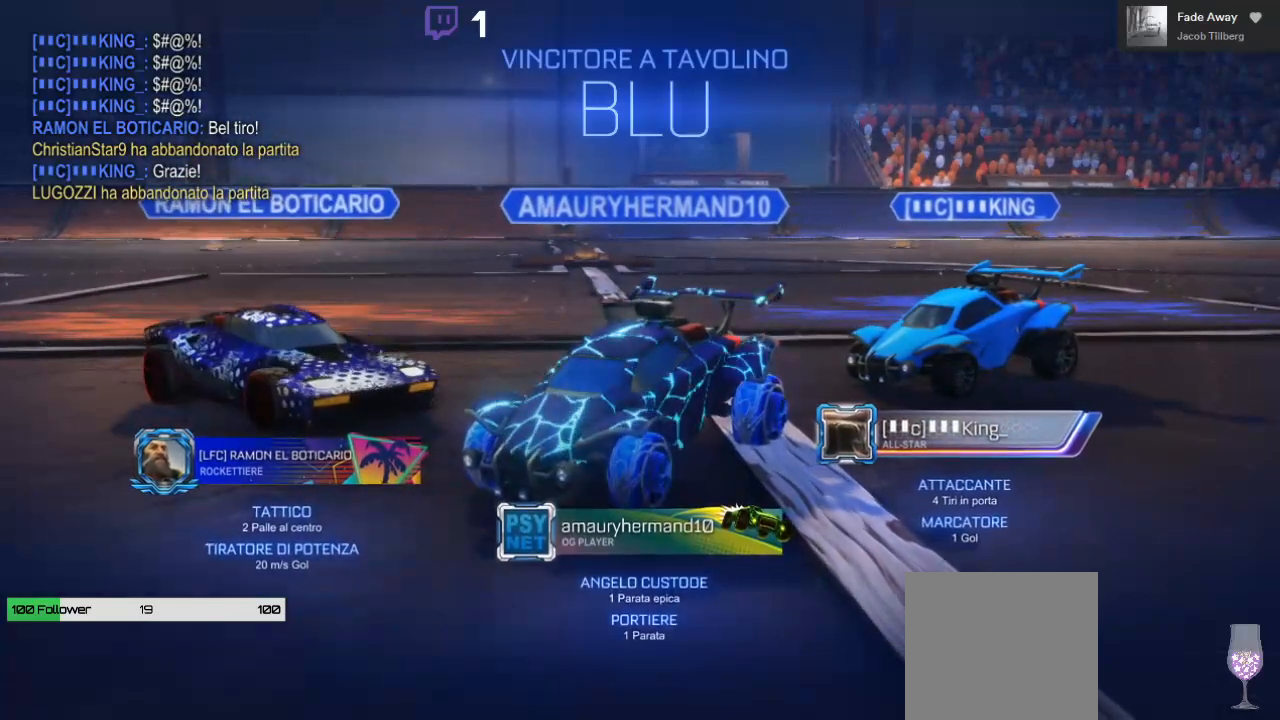
{"buttons": [], "left_stick": "center", "right_stick": "center", "events": []}
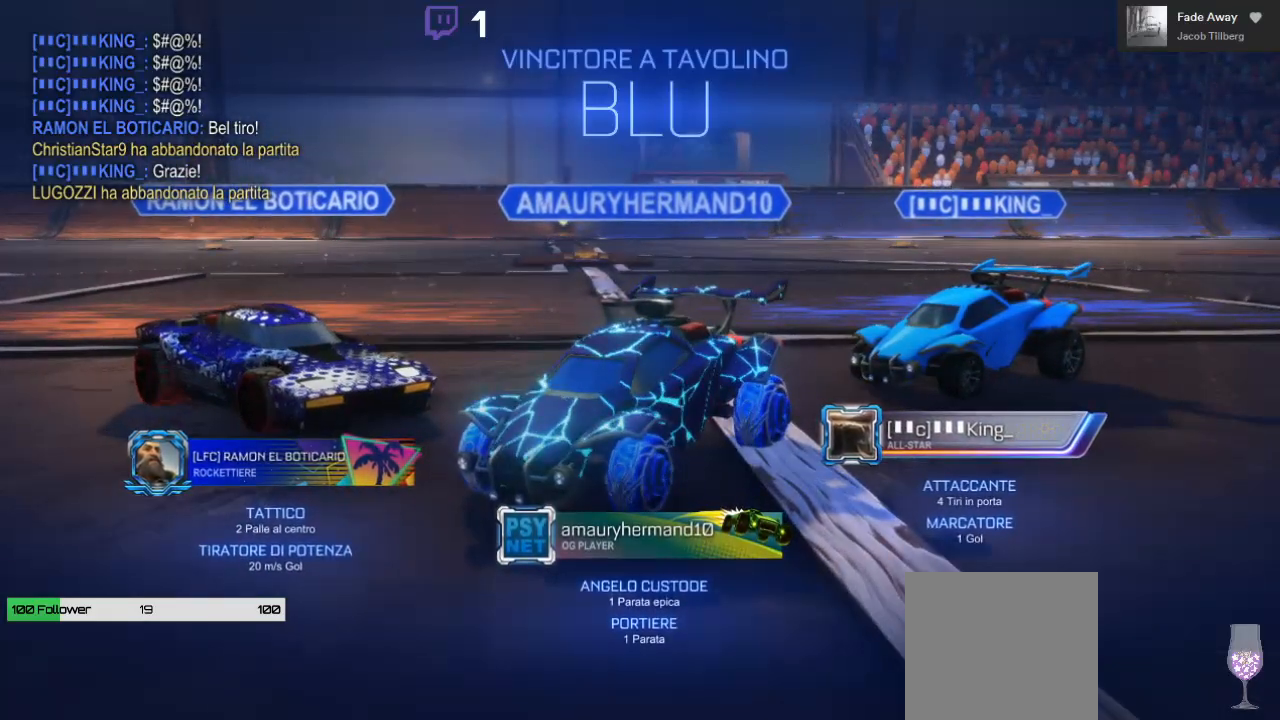
{"buttons": [], "left_stick": "center", "right_stick": "center", "events": []}
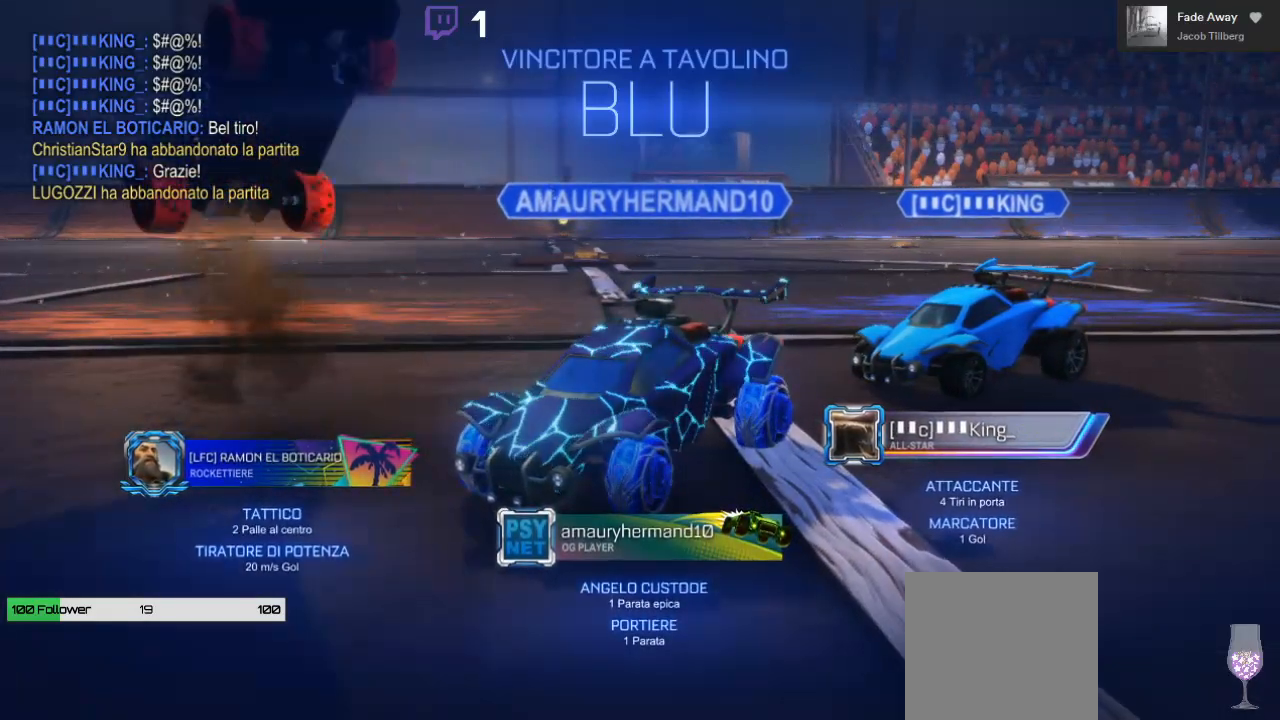
{"buttons": [], "left_stick": "center", "right_stick": "center", "events": []}
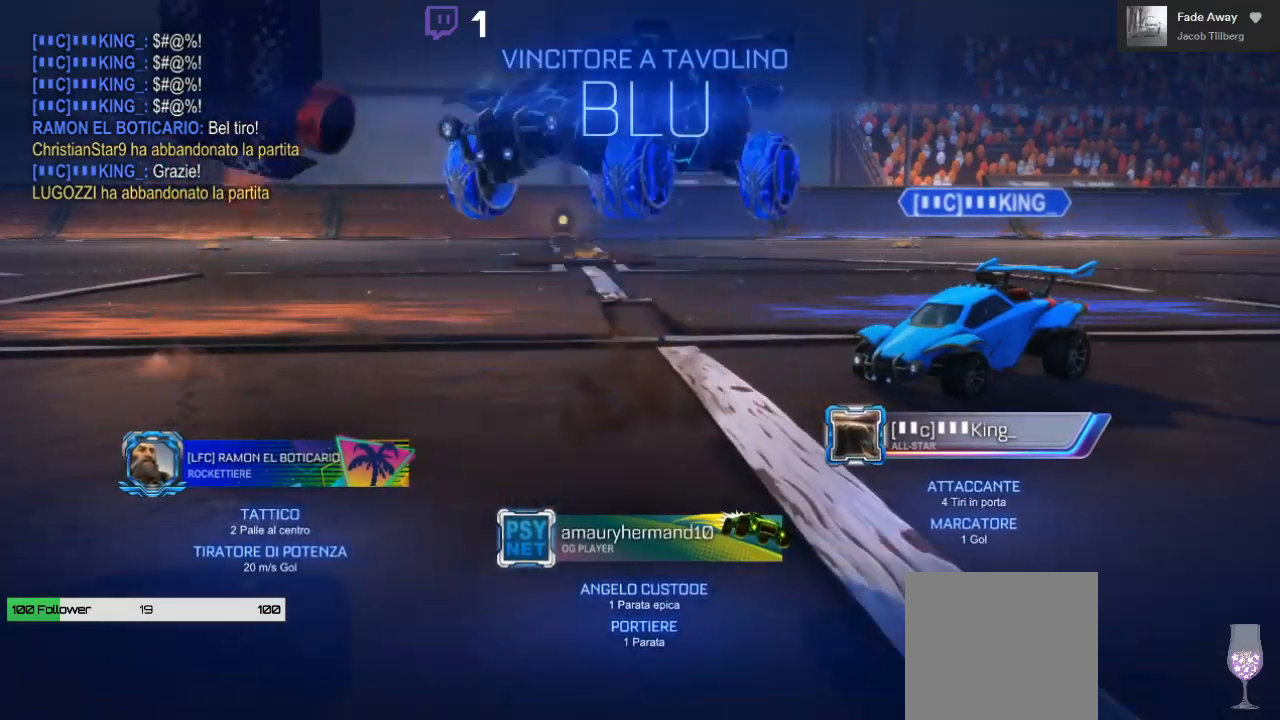
{"buttons": [], "left_stick": "center", "right_stick": "center", "events": []}
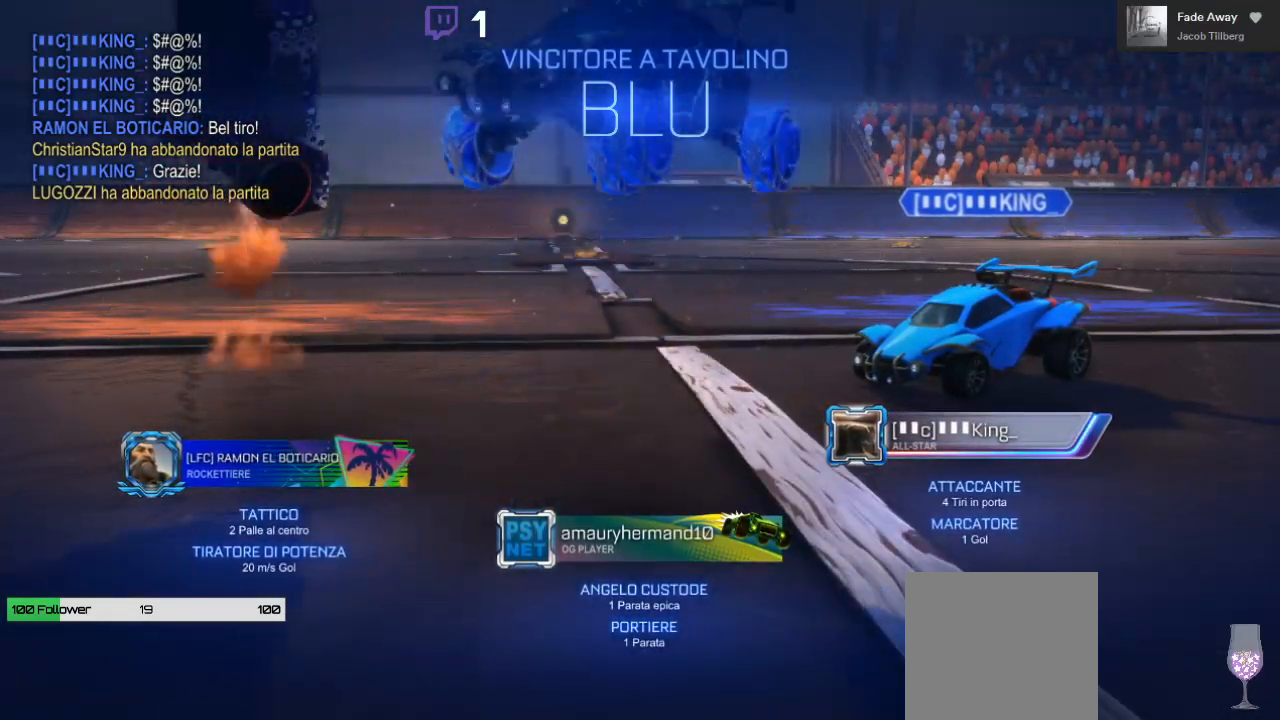
{"buttons": [], "left_stick": "center", "right_stick": "center", "events": []}
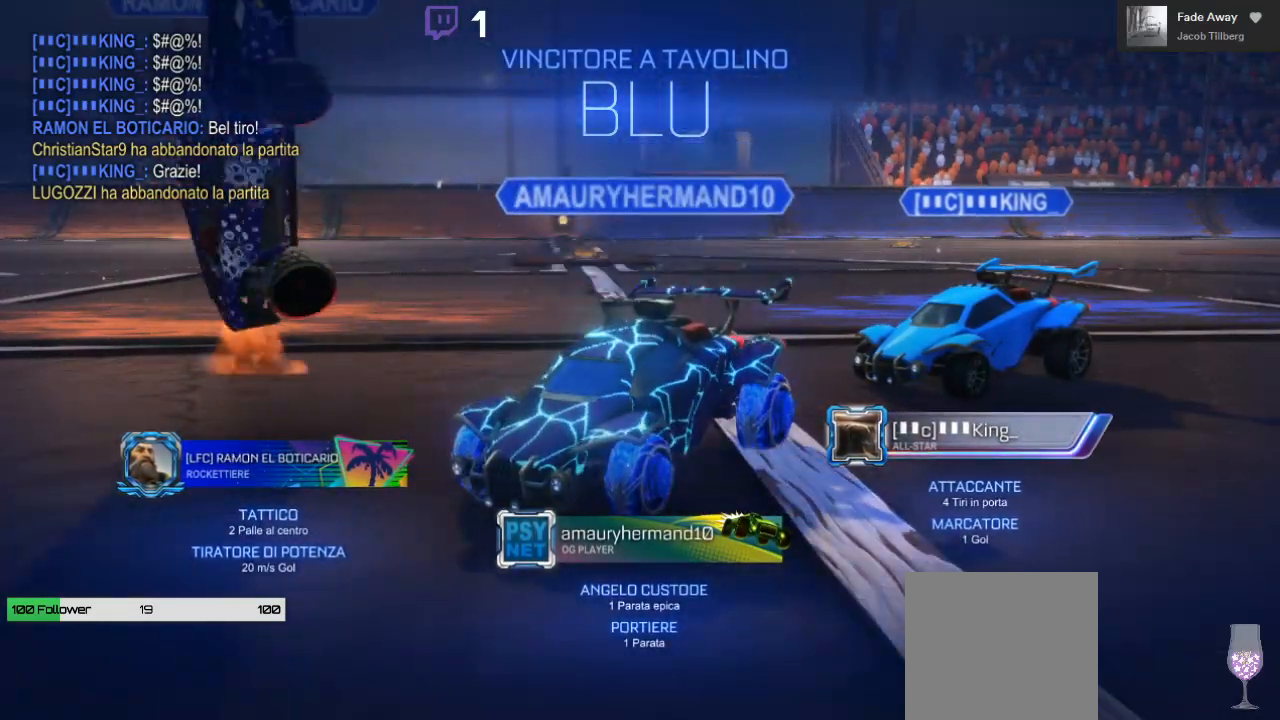
{"buttons": [], "left_stick": "center", "right_stick": "center", "events": []}
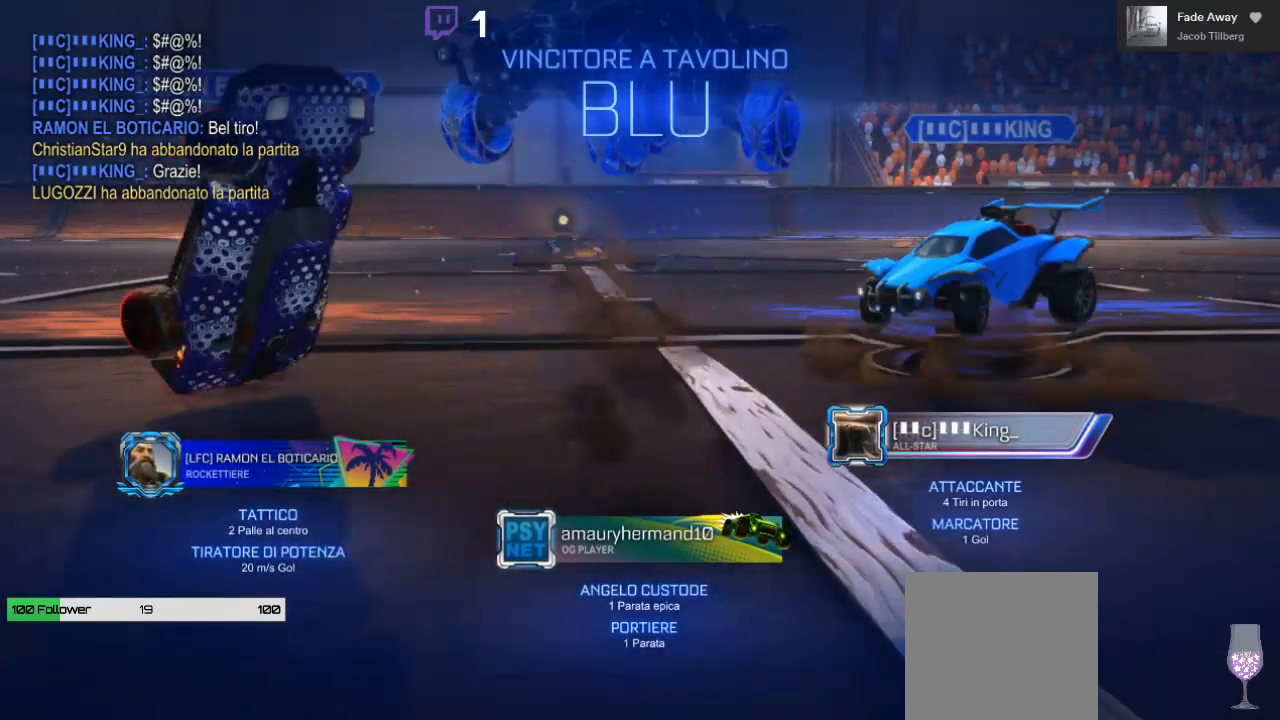
{"buttons": [], "left_stick": "center", "right_stick": "center", "events": []}
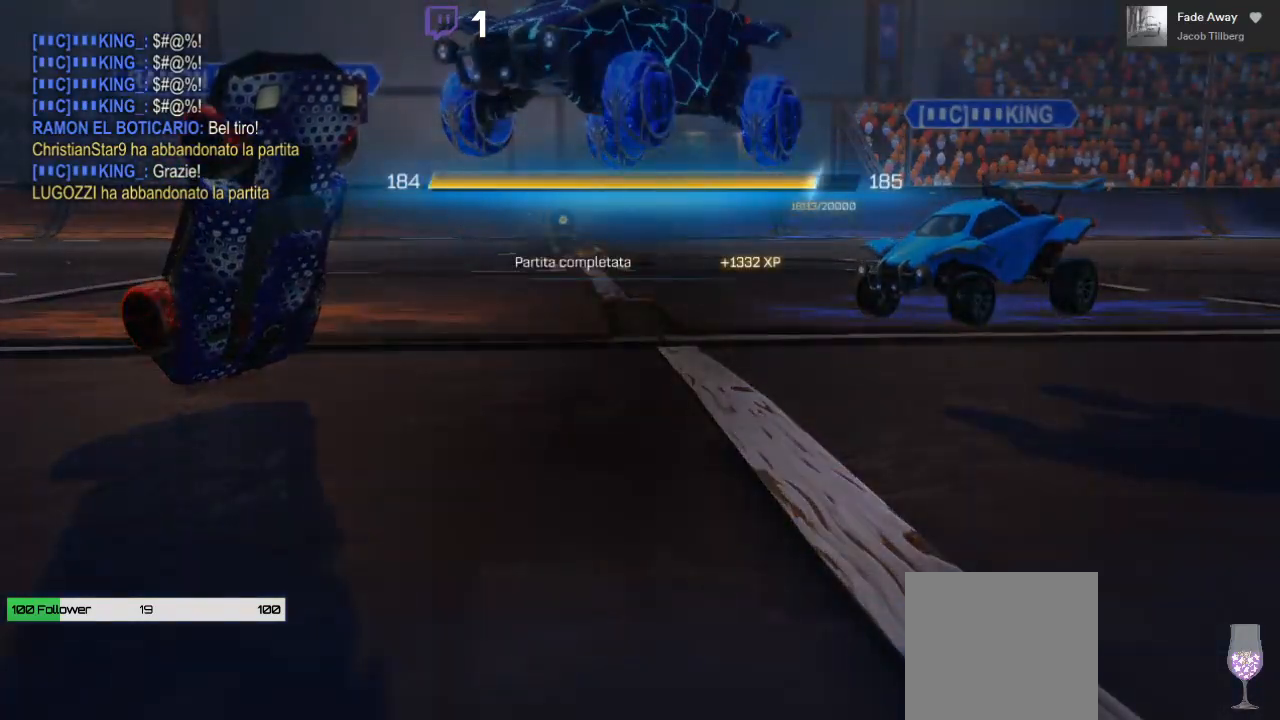
{"buttons": [], "left_stick": "center", "right_stick": "center", "events": [[150, "A", "down"], [300, "A", "up"]]}
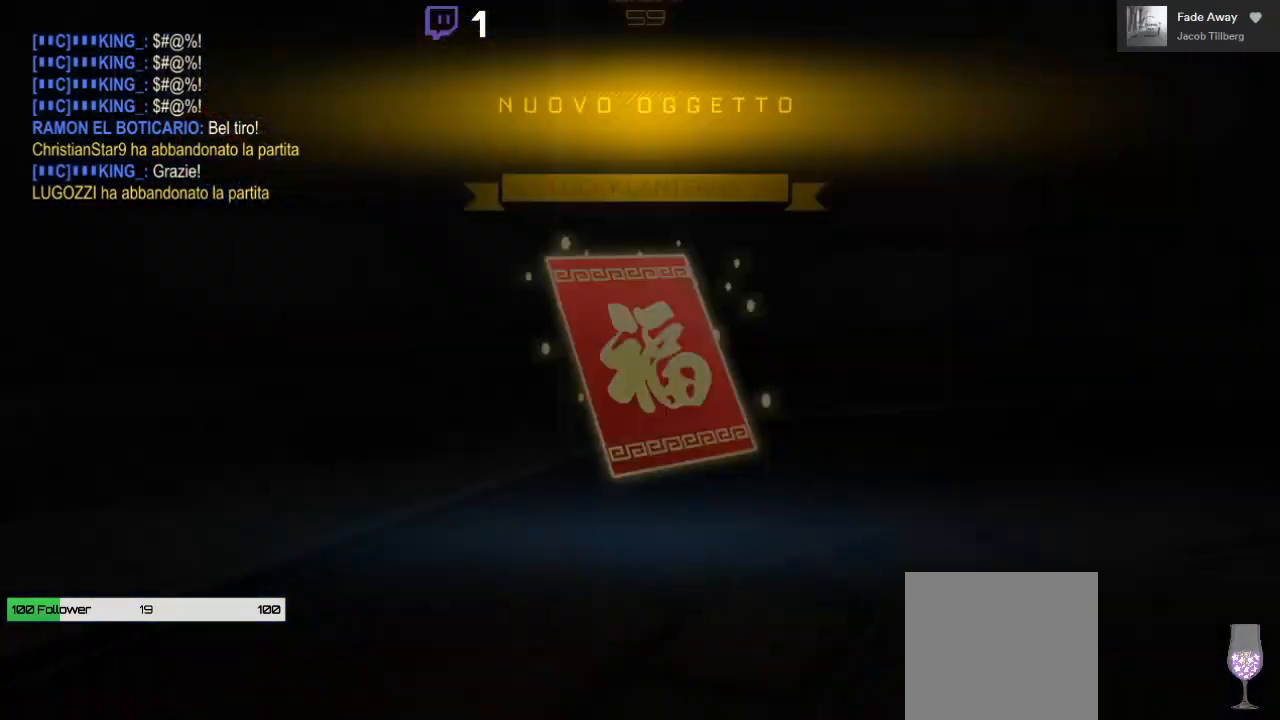
{"buttons": ["A"], "left_stick": "center", "right_stick": "center", "events": [[350, "A", "down"]]}
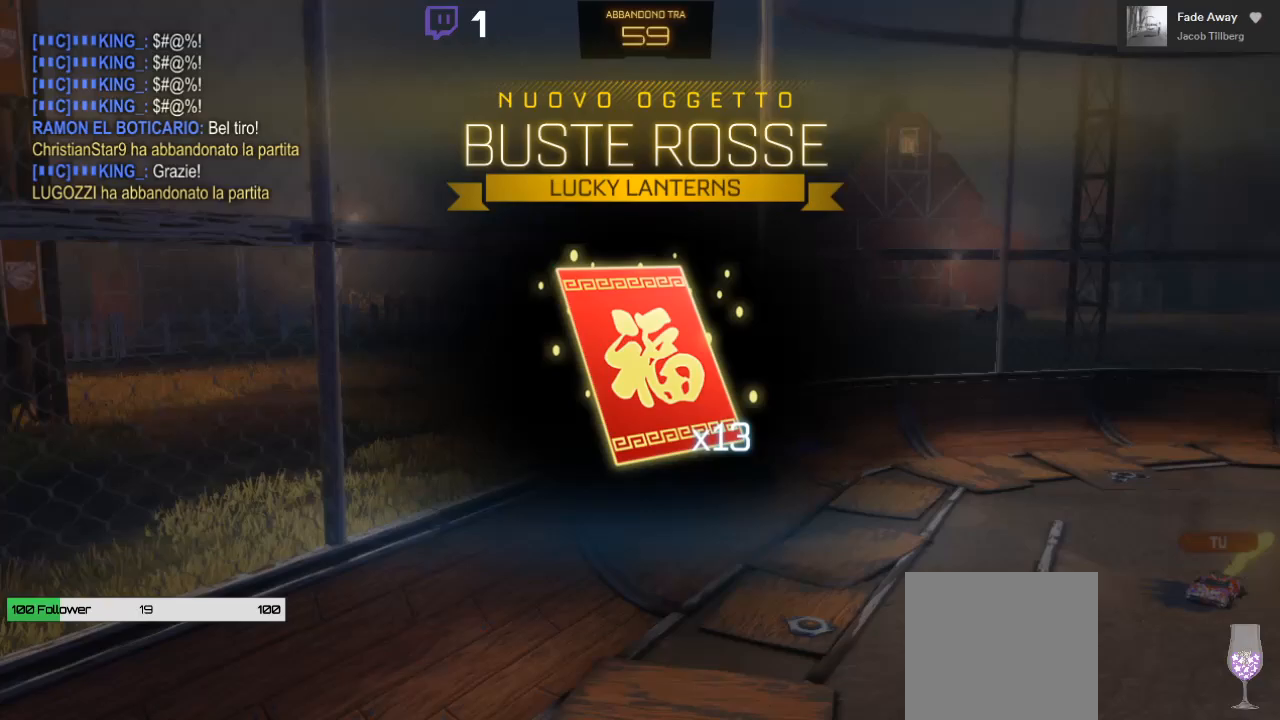
{"buttons": [], "left_stick": "center", "right_stick": "center", "events": [[33, "A", "up"], [150, "A", "down"], [250, "A", "up"], [367, "A", "down"], [433, "A", "up"]]}
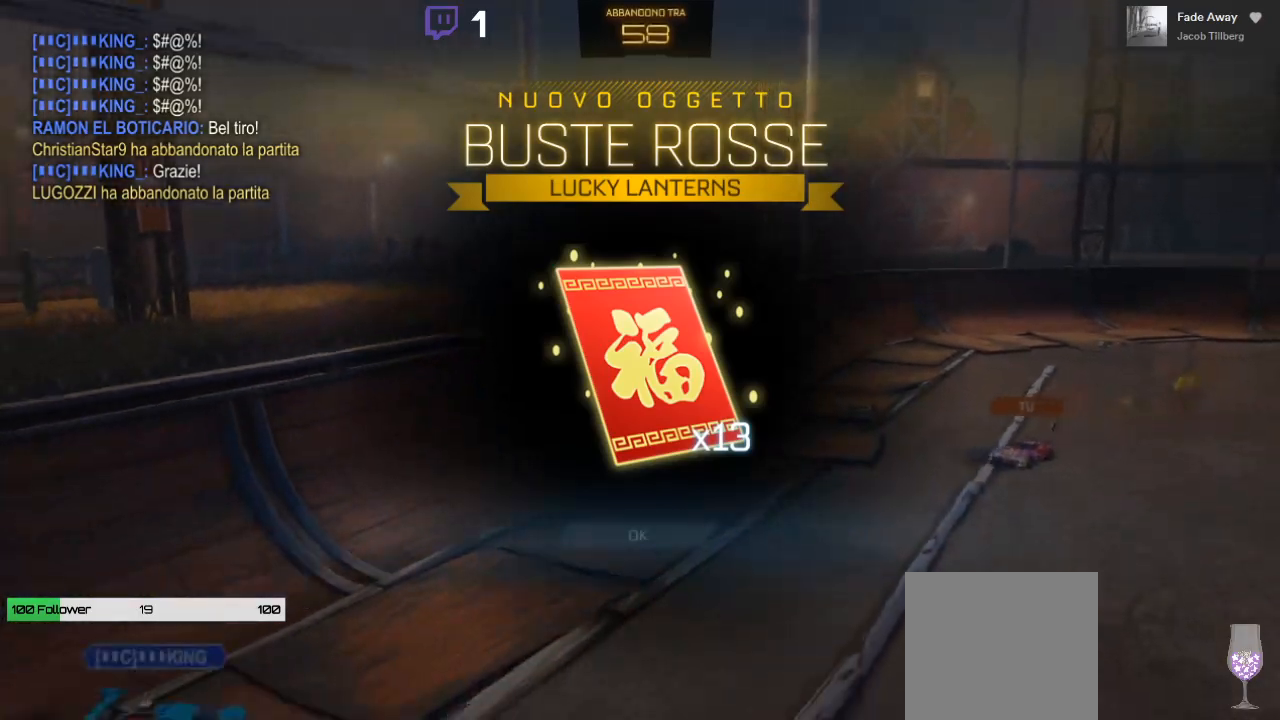
{"buttons": [], "left_stick": "center", "right_stick": "center", "events": [[50, "A", "down"], [117, "A", "up"], [217, "A", "down"], [283, "A", "up"], [383, "A", "down"], [450, "A", "up"]]}
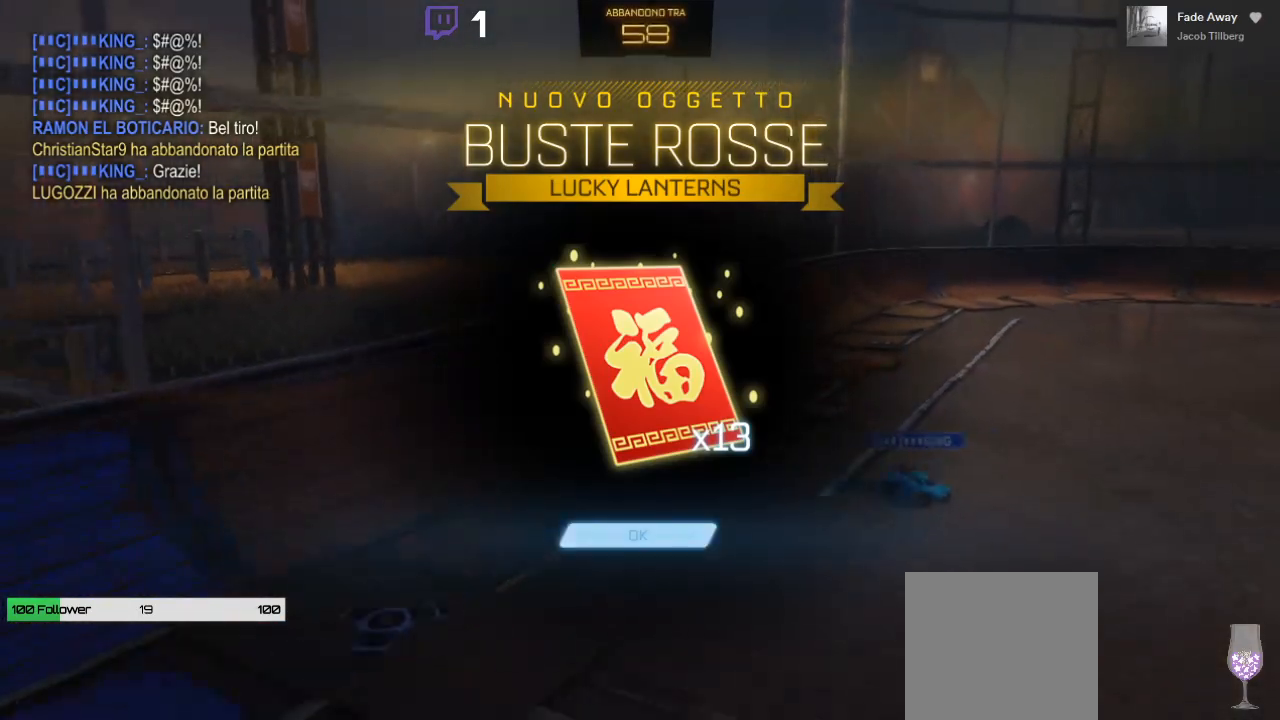
{"buttons": [], "left_stick": "center", "right_stick": "center", "events": [[67, "A", "down"], [117, "A", "up"]]}
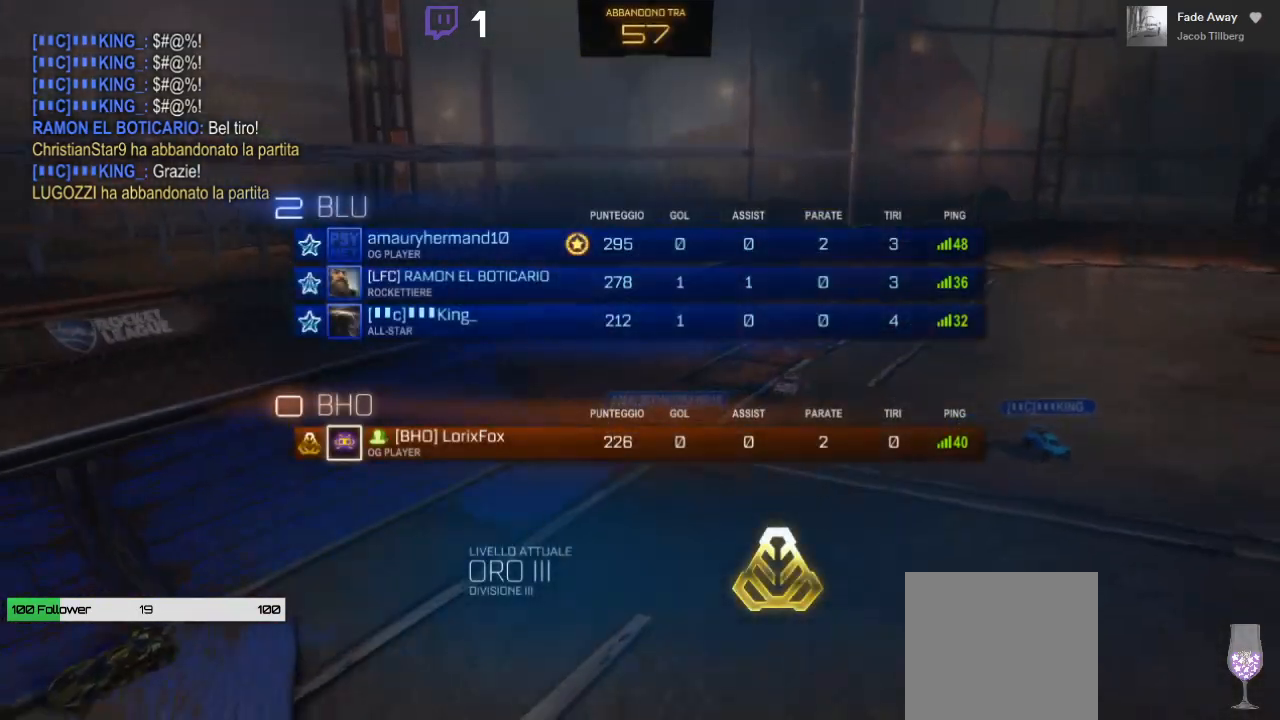
{"buttons": [], "left_stick": "center", "right_stick": "center", "events": []}
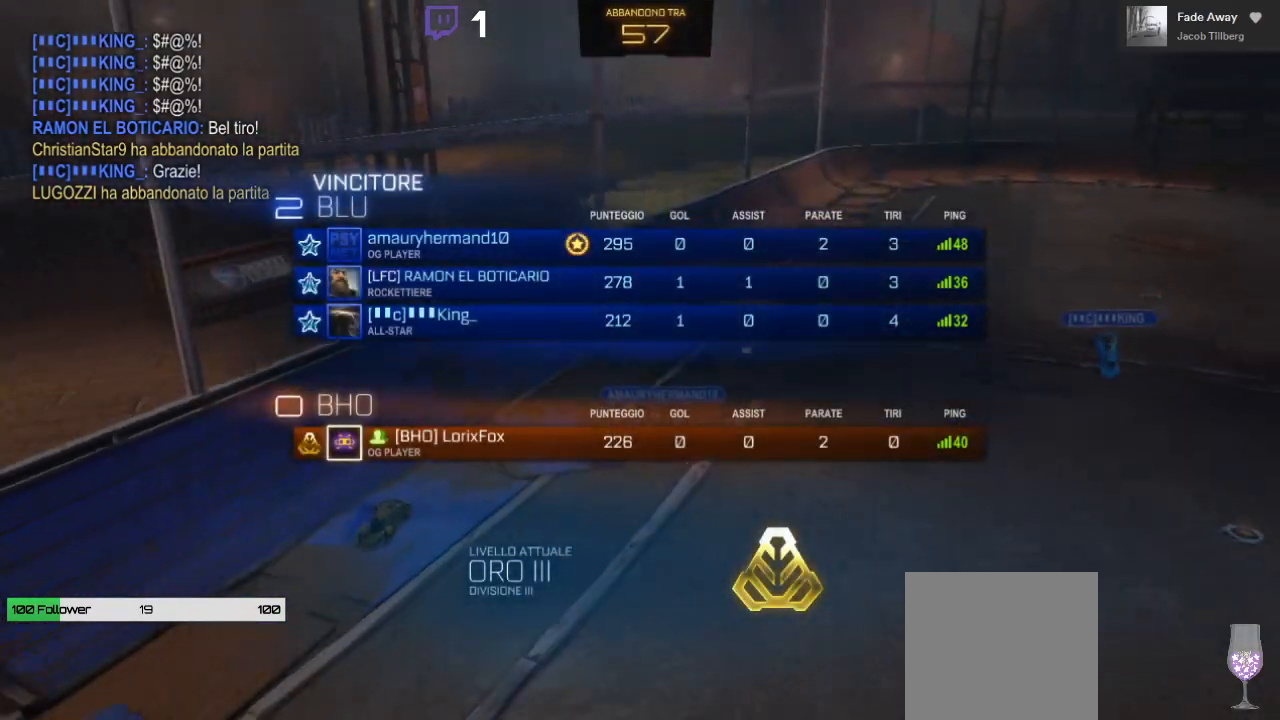
{"buttons": [], "left_stick": "center", "right_stick": "center", "events": []}
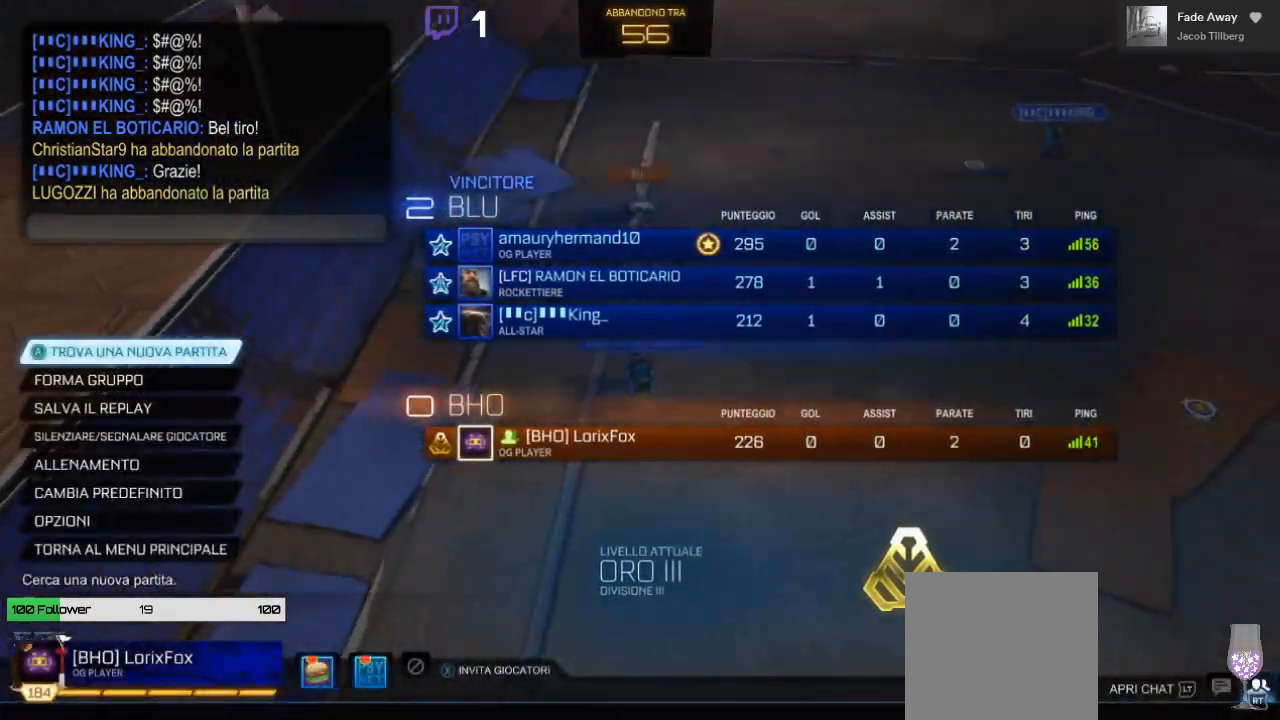
{"buttons": ["DPAD_DOWN"], "left_stick": "center", "right_stick": "center", "events": [[133, "DPAD_DOWN", "down"]]}
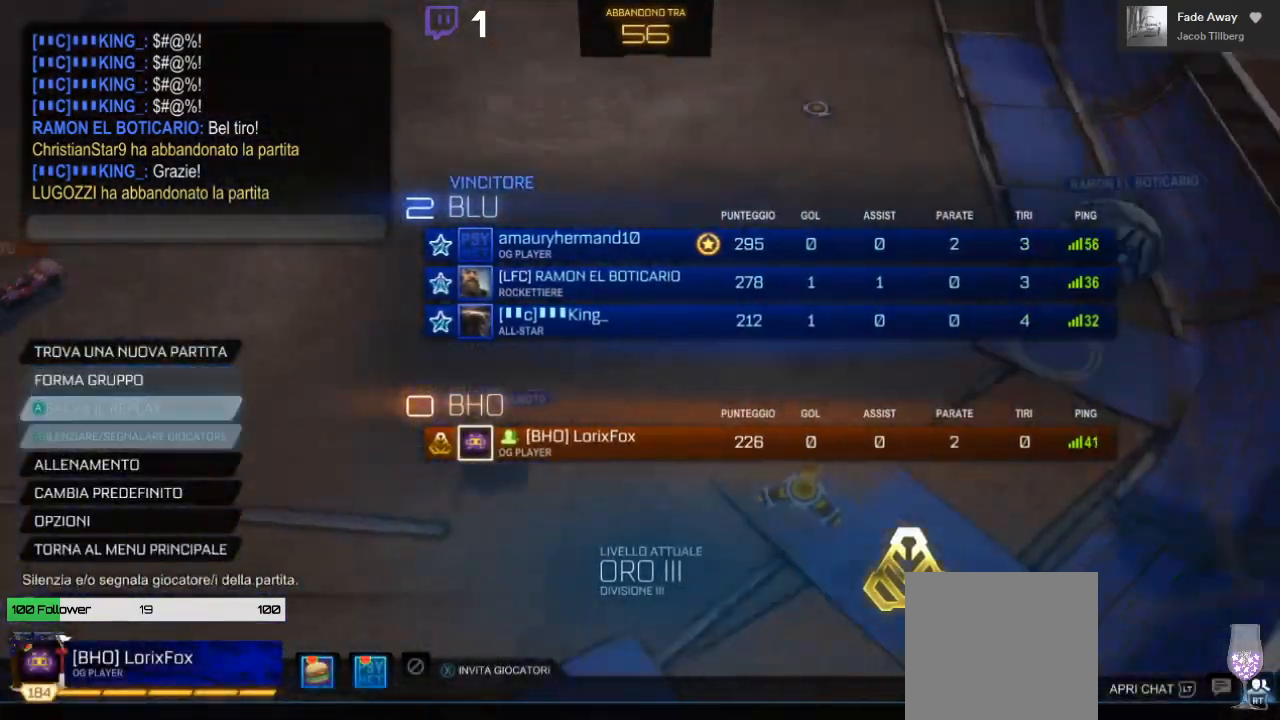
{"buttons": [], "left_stick": "center", "right_stick": "center", "events": [[417, "DPAD_DOWN", "up"]]}
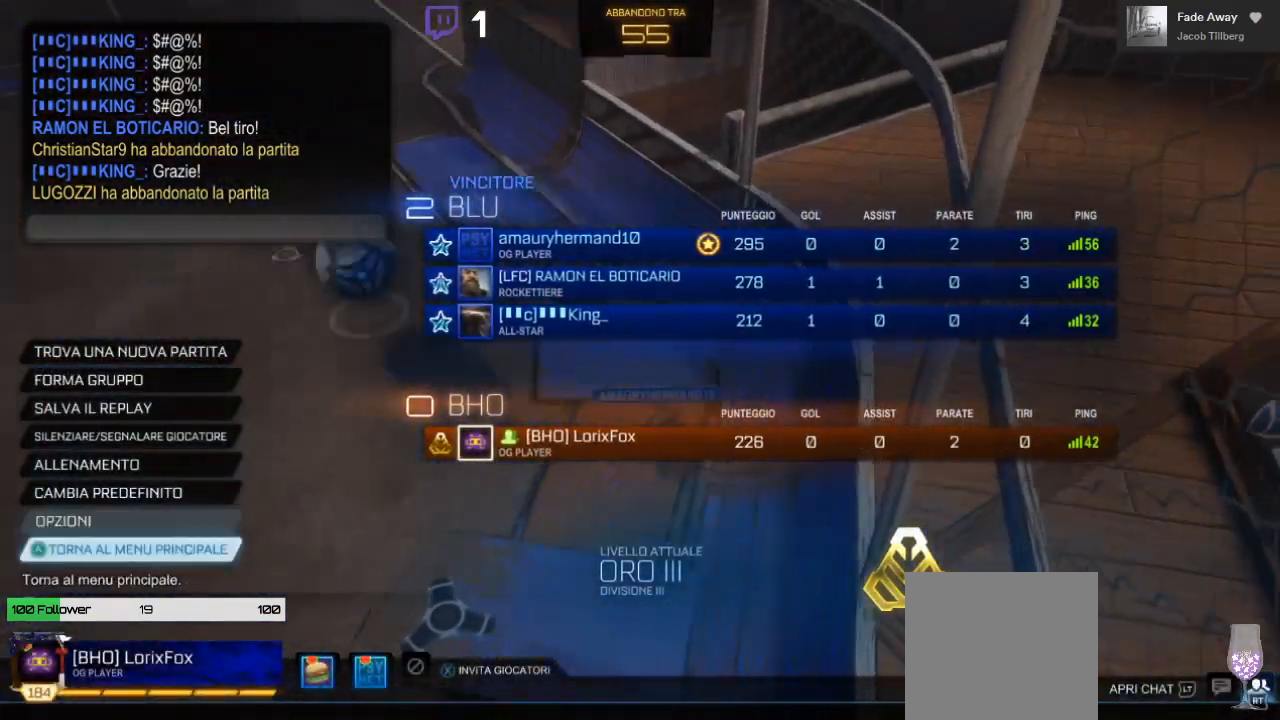
{"buttons": ["A"], "left_stick": "center", "right_stick": "center", "events": [[167, "A", "down"], [233, "A", "up"], [317, "DPAD_LEFT", "down"], [417, "A", "down"], [417, "DPAD_LEFT", "up"]]}
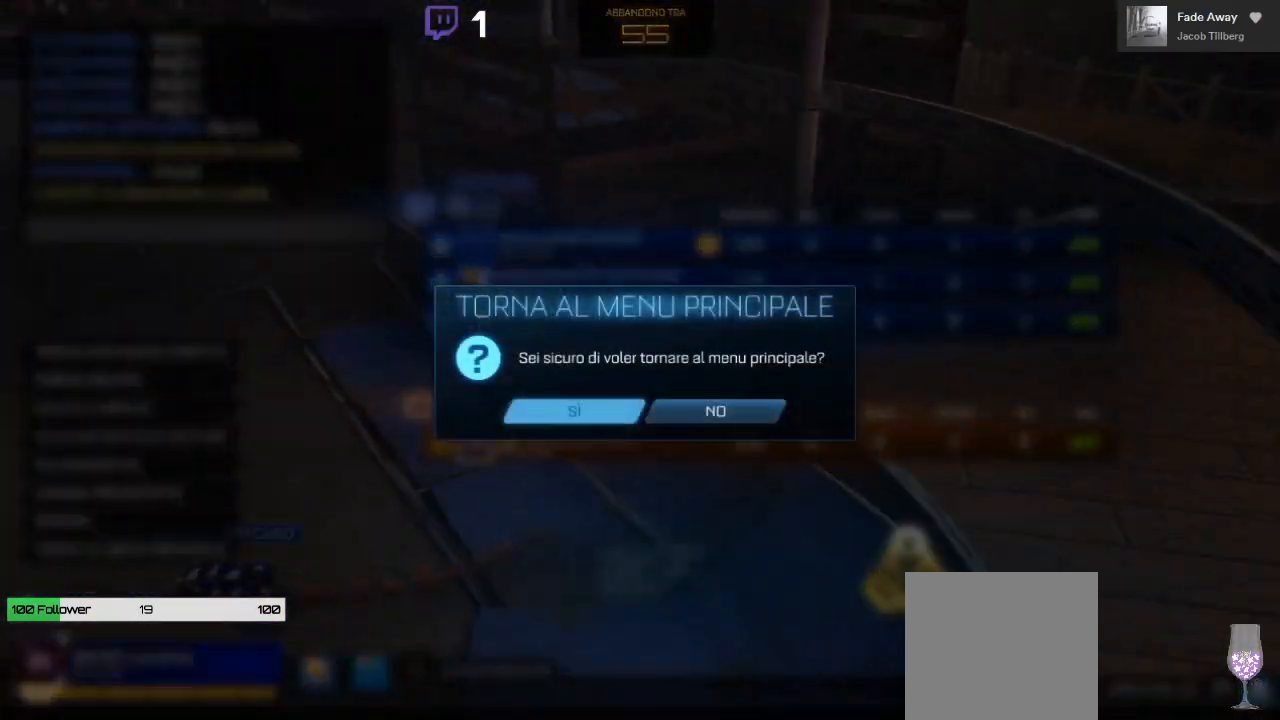
{"buttons": [], "left_stick": "center", "right_stick": "center", "events": [[17, "A", "up"]]}
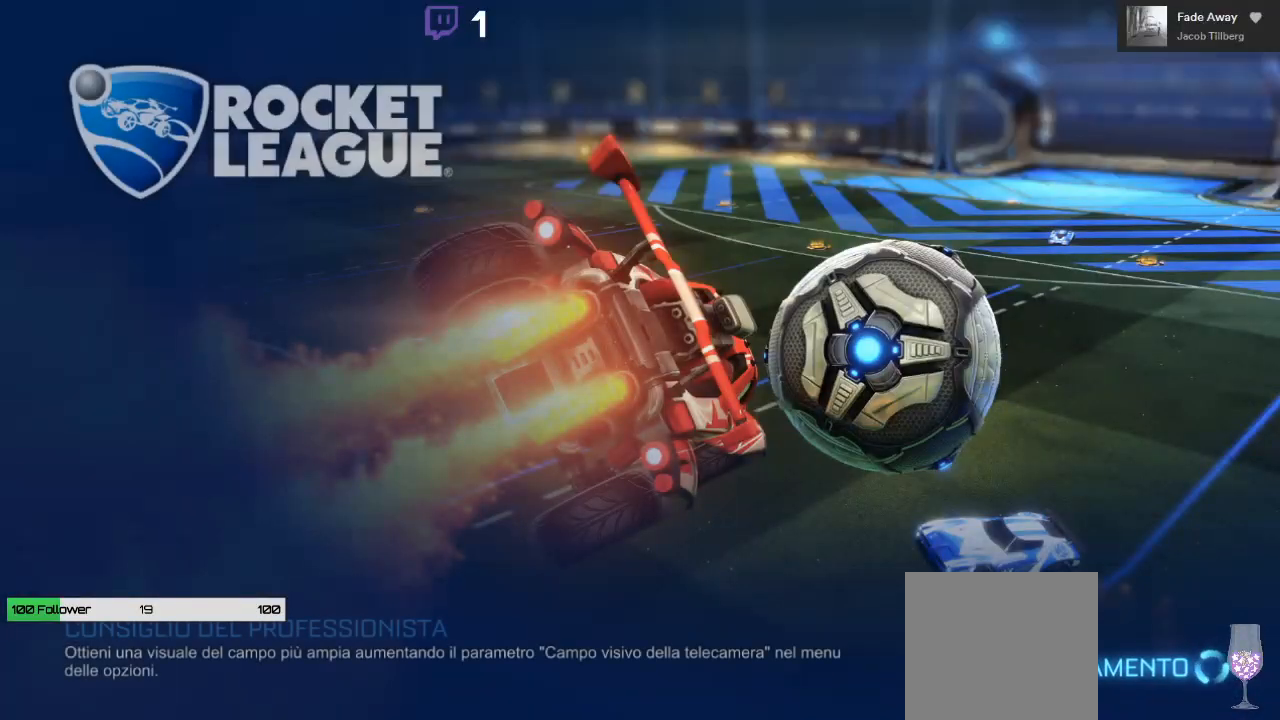
{"buttons": [], "left_stick": "center", "right_stick": "center", "events": []}
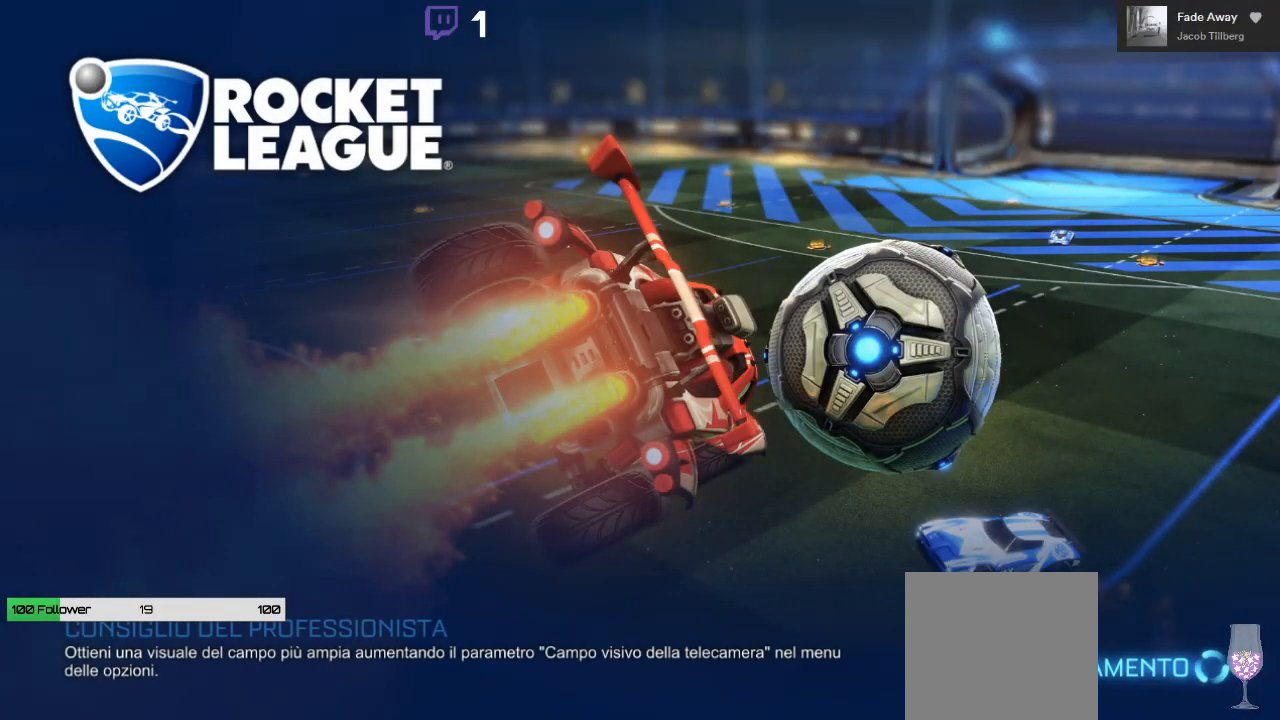
{"buttons": [], "left_stick": "center", "right_stick": "center", "events": []}
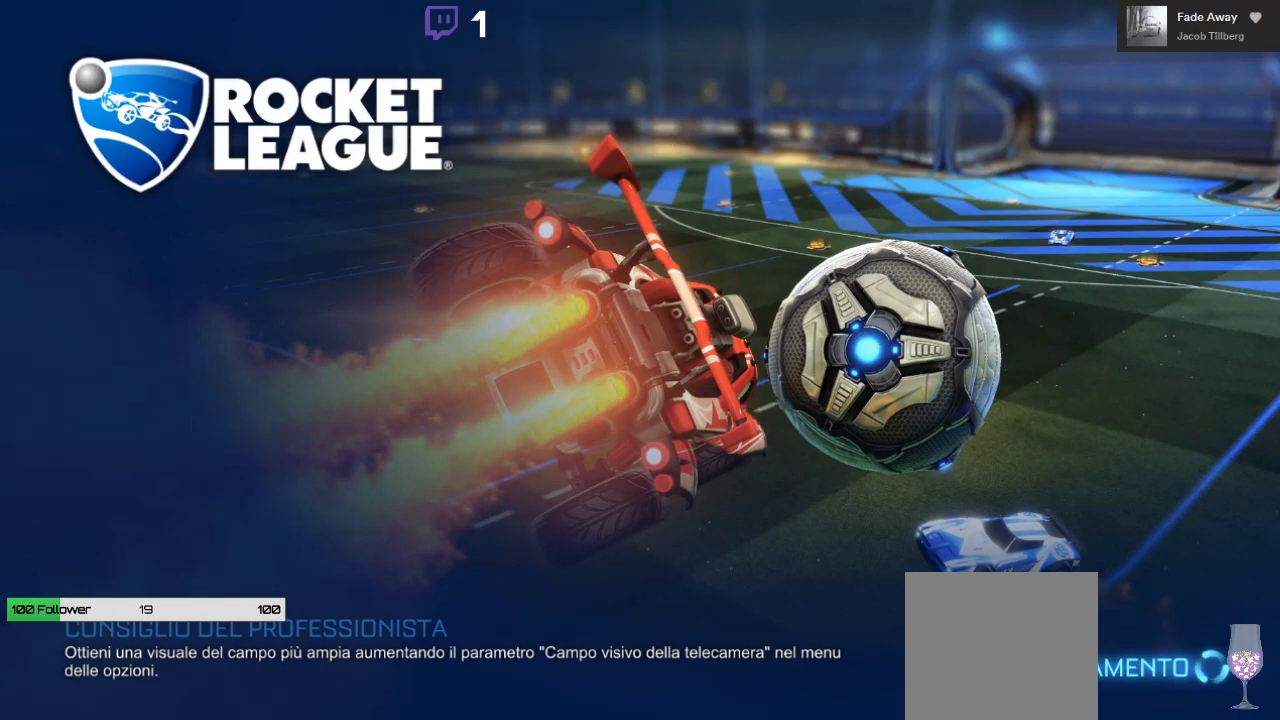
{"buttons": [], "left_stick": "center", "right_stick": "center", "events": []}
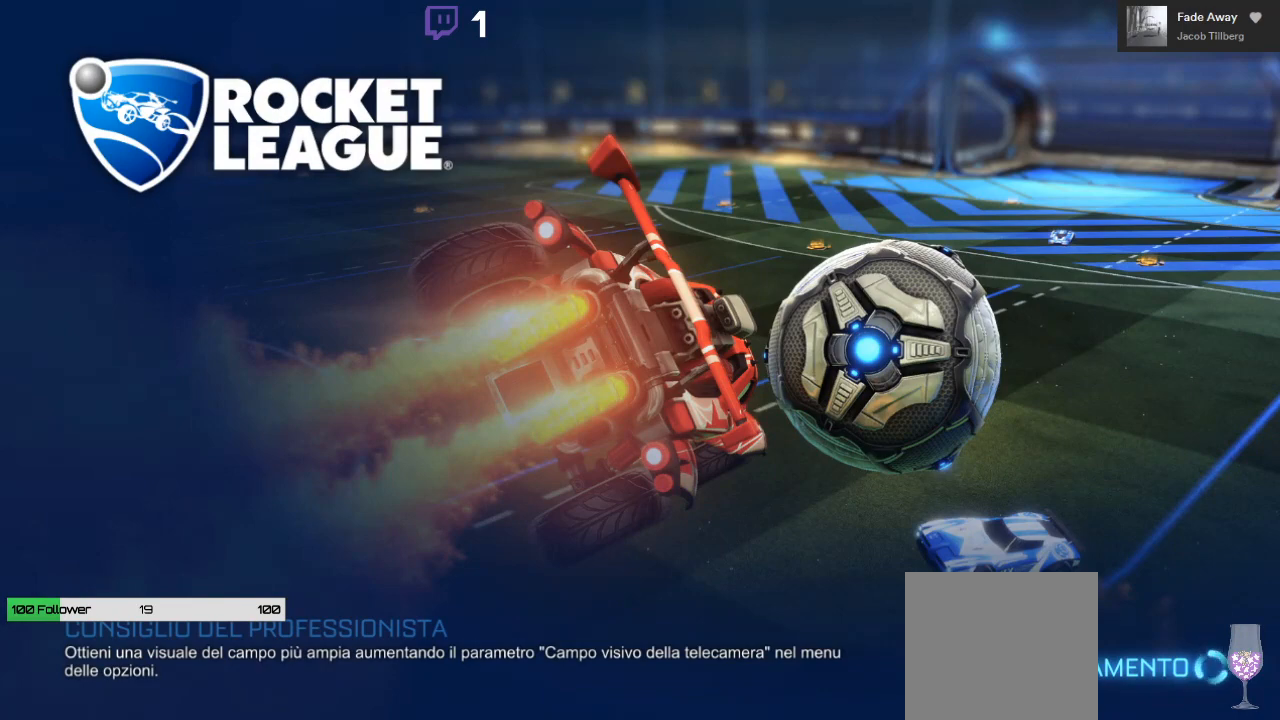
{"buttons": [], "left_stick": "center", "right_stick": "center", "events": []}